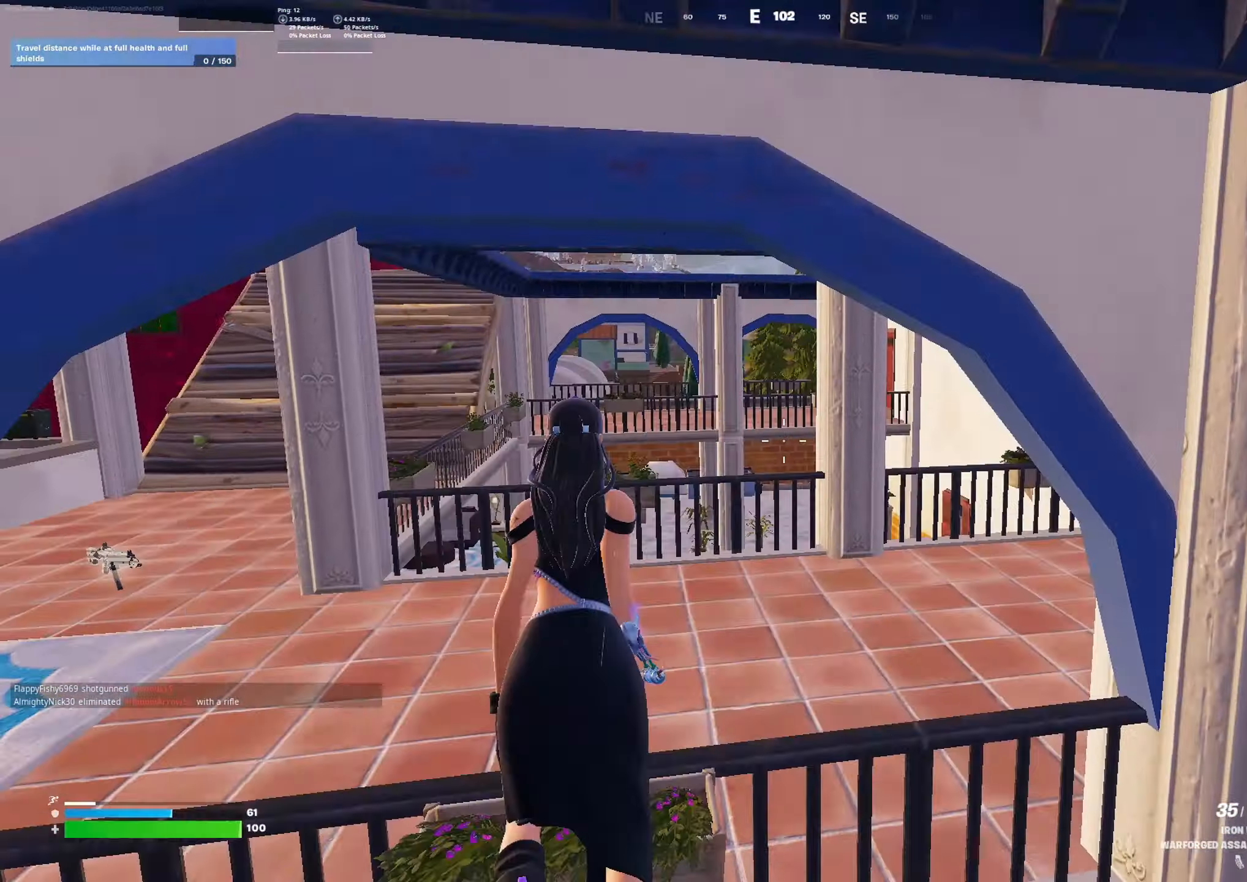
Gameplay with a controller (Xbox layout); each line is a JSON object with the inputs held at the frame after it. "events" lists button and stick changes between this image and that frame as [ms after this image, input, new state], when the widget could be followed in between.
{"buttons": [], "left_stick": "up", "right_stick": "left", "events": [[67, "right_stick", "right"], [200, "right_stick", "center"], [367, "right_stick", "left"]]}
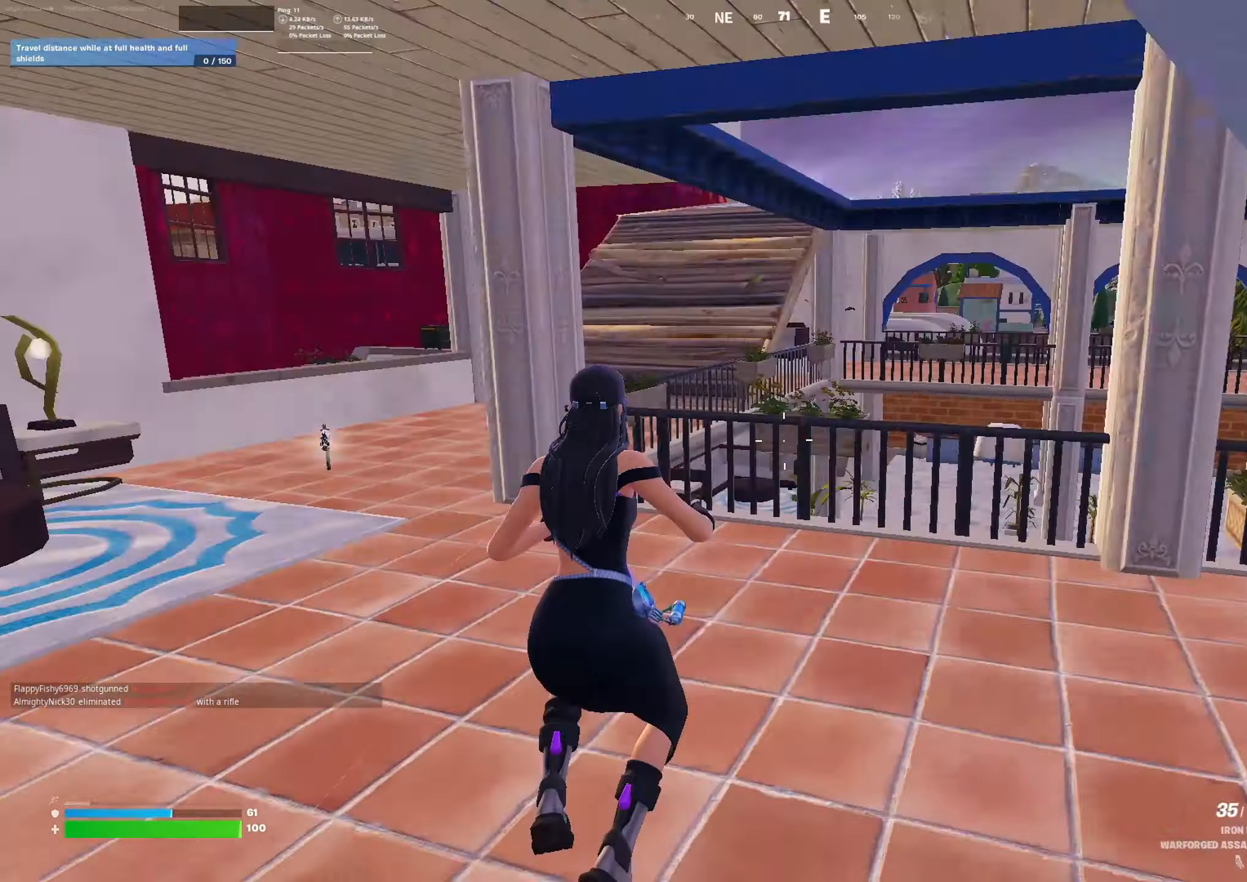
{"buttons": [], "left_stick": "up-left", "right_stick": "right", "events": [[34, "left_stick", "up-left"], [100, "right_stick", "center"], [500, "right_stick", "right"]]}
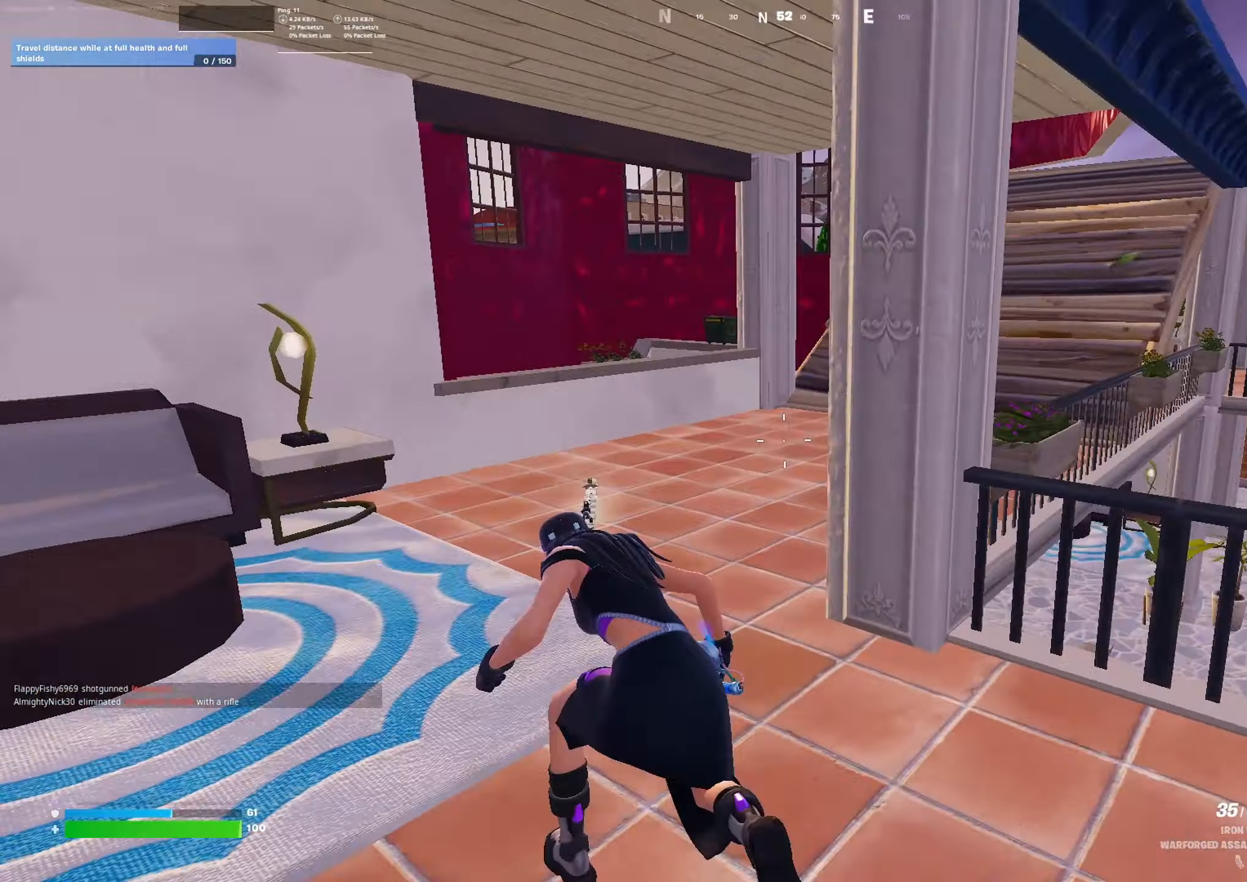
{"buttons": ["Y"], "left_stick": "up-left", "right_stick": "center", "events": [[200, "right_stick", "center"], [500, "Y", "down"]]}
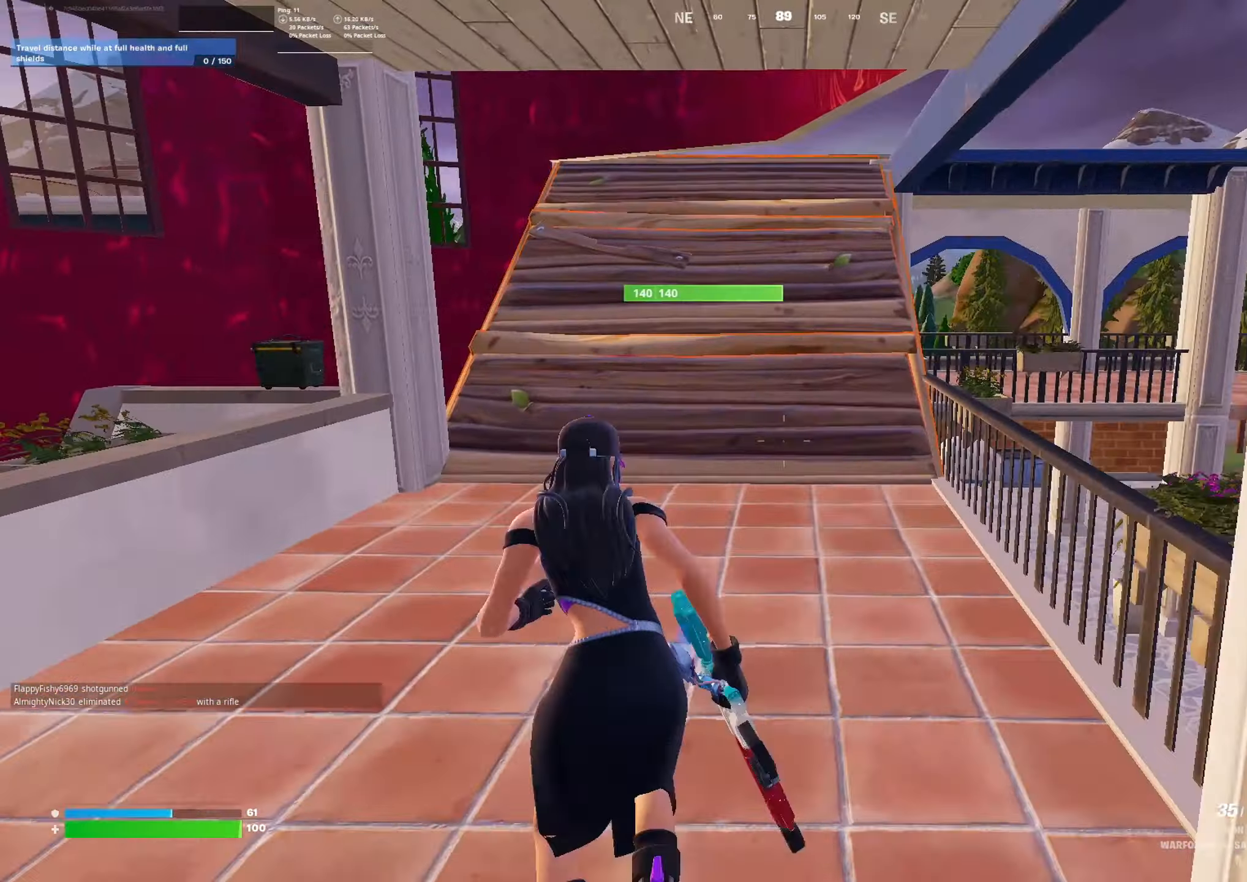
{"buttons": [], "left_stick": "up", "right_stick": "left", "events": [[67, "Y", "up"], [100, "left_stick", "up"], [367, "R2", "down"], [434, "R2", "up"], [467, "right_stick", "left"]]}
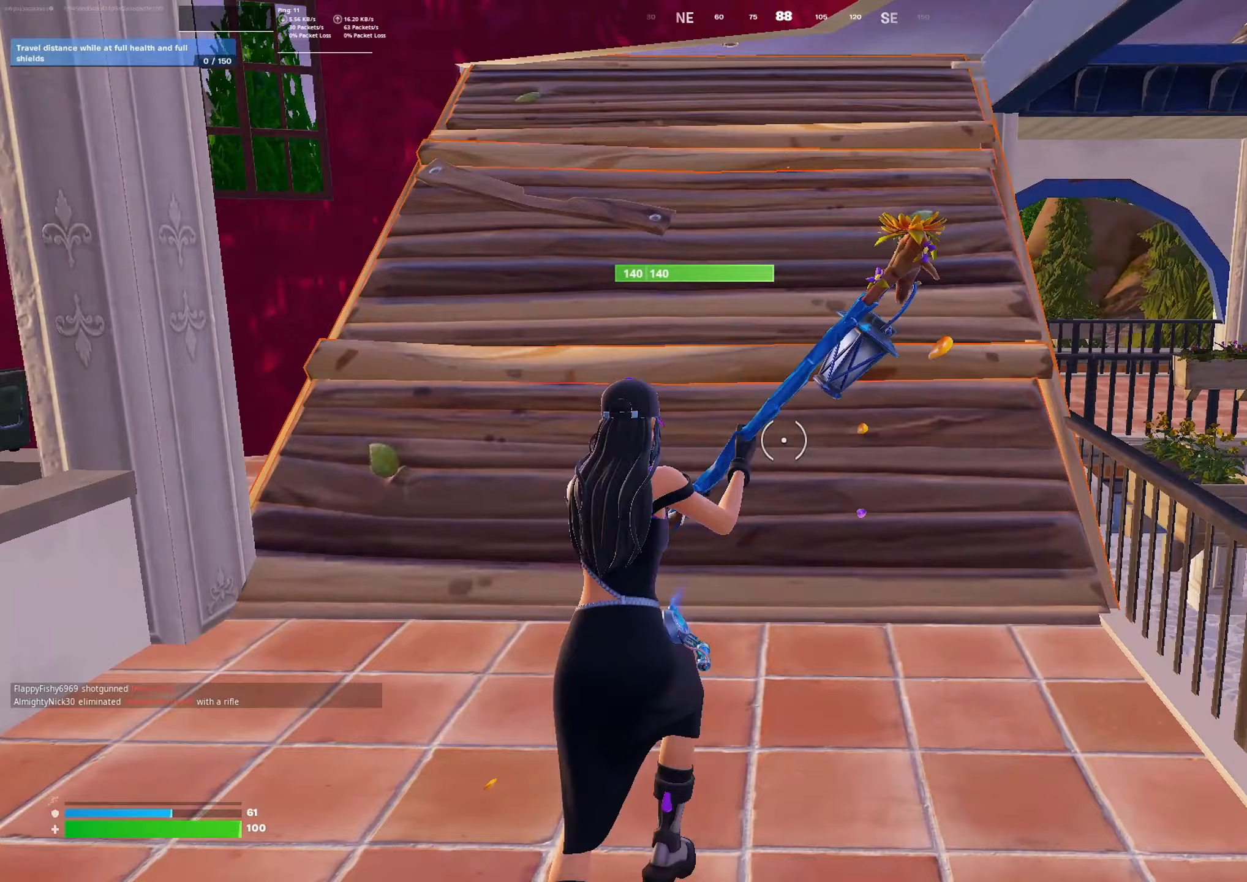
{"buttons": ["R2"], "left_stick": "up-left", "right_stick": "up-right", "events": [[133, "right_stick", "down-left"], [233, "R2", "down"], [233, "right_stick", "center"], [267, "left_stick", "up-left"], [300, "right_stick", "right"], [467, "right_stick", "up-right"]]}
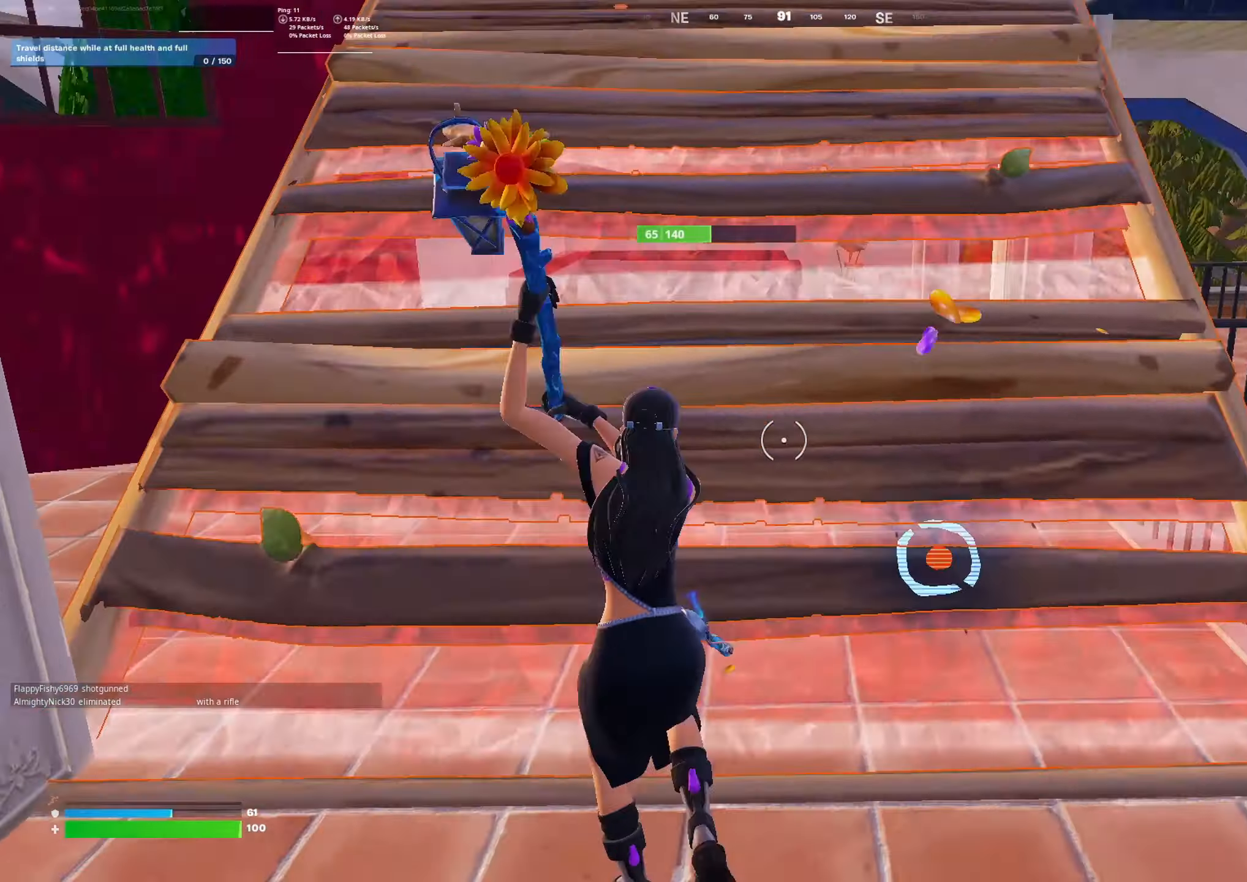
{"buttons": [], "left_stick": "up", "right_stick": "right", "events": [[67, "right_stick", "up"], [133, "R2", "up"], [233, "R1", "down"], [233, "left_stick", "up"], [300, "R1", "up"], [367, "right_stick", "right"]]}
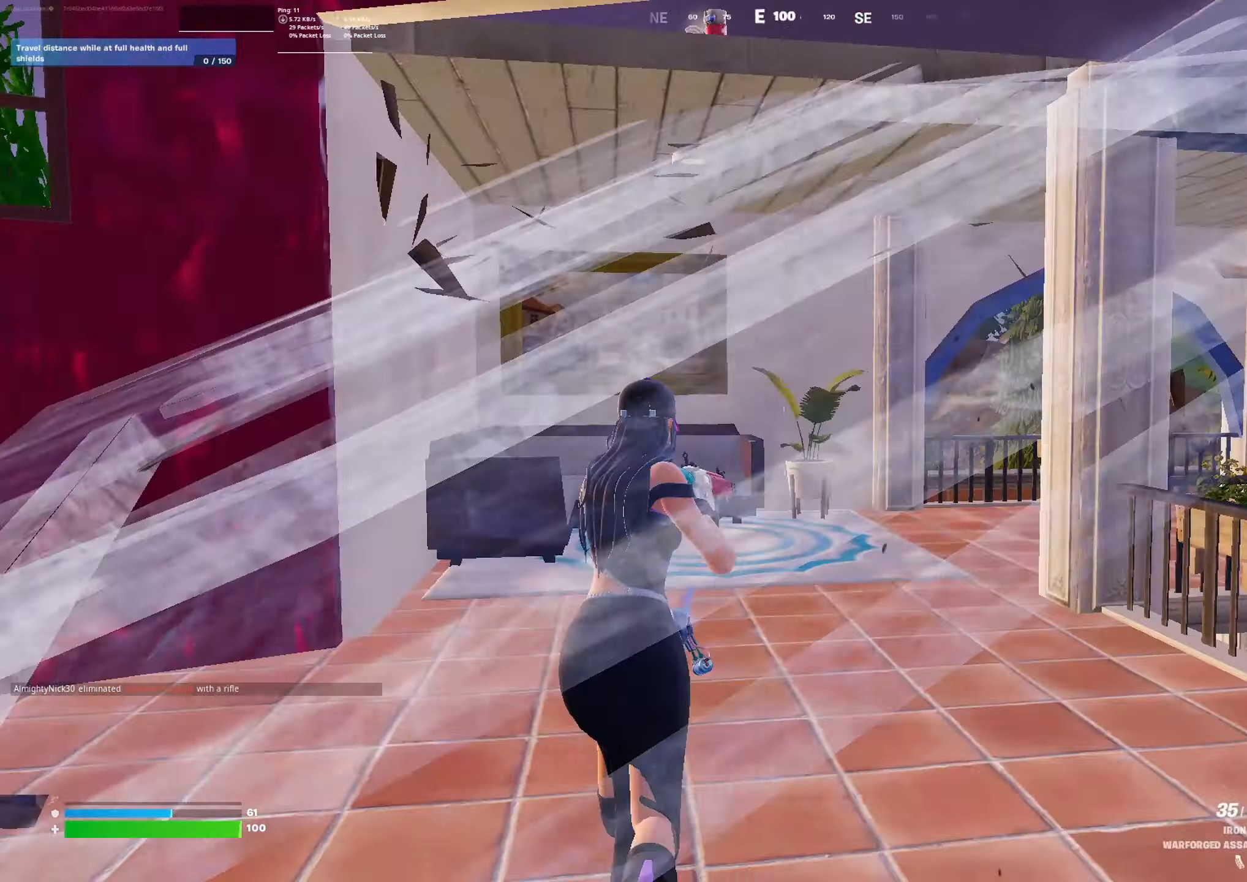
{"buttons": ["A"], "left_stick": "up-right", "right_stick": "center", "events": [[33, "right_stick", "up-right"], [100, "left_stick", "up-right"], [200, "right_stick", "up"], [300, "right_stick", "center"], [367, "left_stick", "right"], [400, "A", "down"], [467, "left_stick", "up-right"]]}
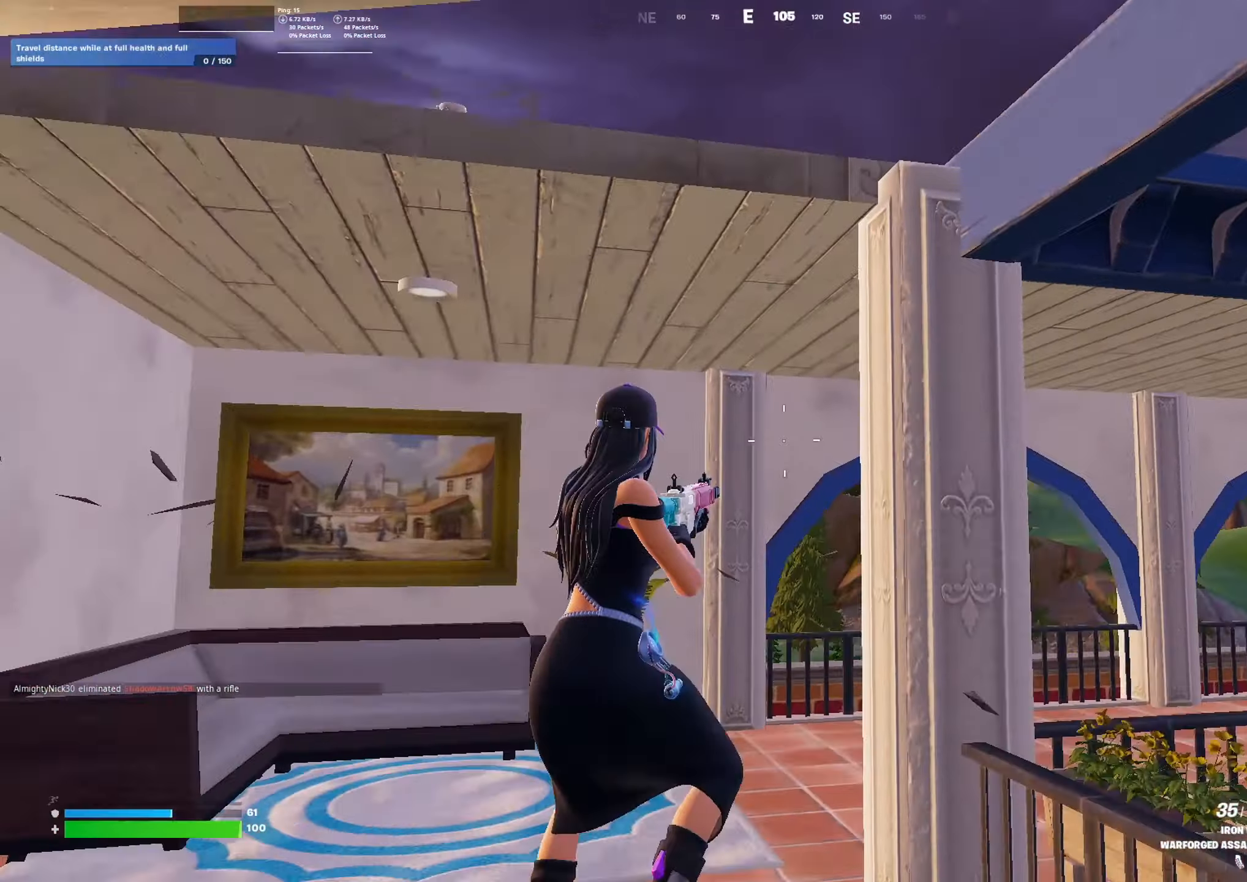
{"buttons": ["A"], "left_stick": "up", "right_stick": "center", "events": [[33, "A", "up"], [67, "left_stick", "up"], [233, "A", "down"], [367, "A", "up"], [500, "A", "down"]]}
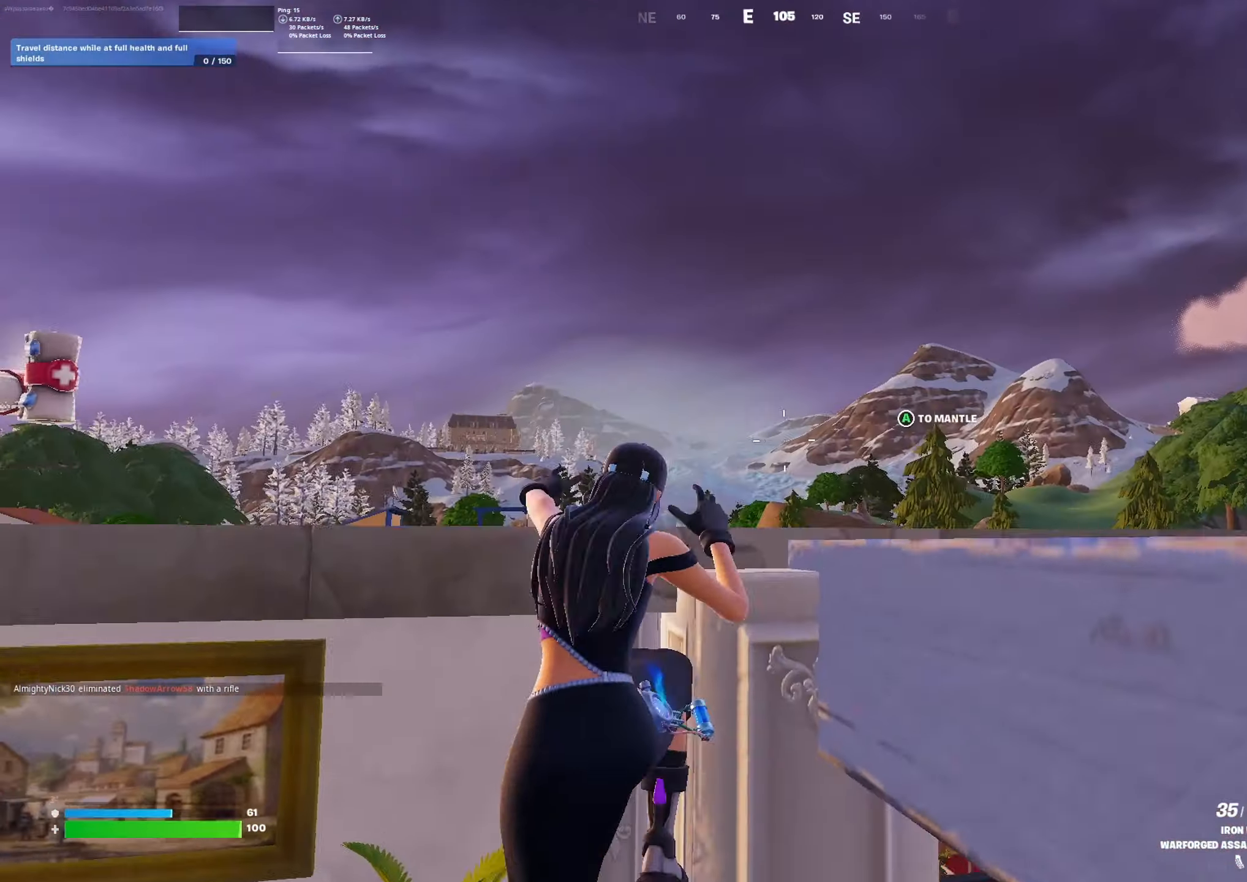
{"buttons": [], "left_stick": "up-left", "right_stick": "center", "events": [[133, "A", "up"], [267, "right_stick", "down-right"], [500, "left_stick", "up-left"], [500, "right_stick", "center"]]}
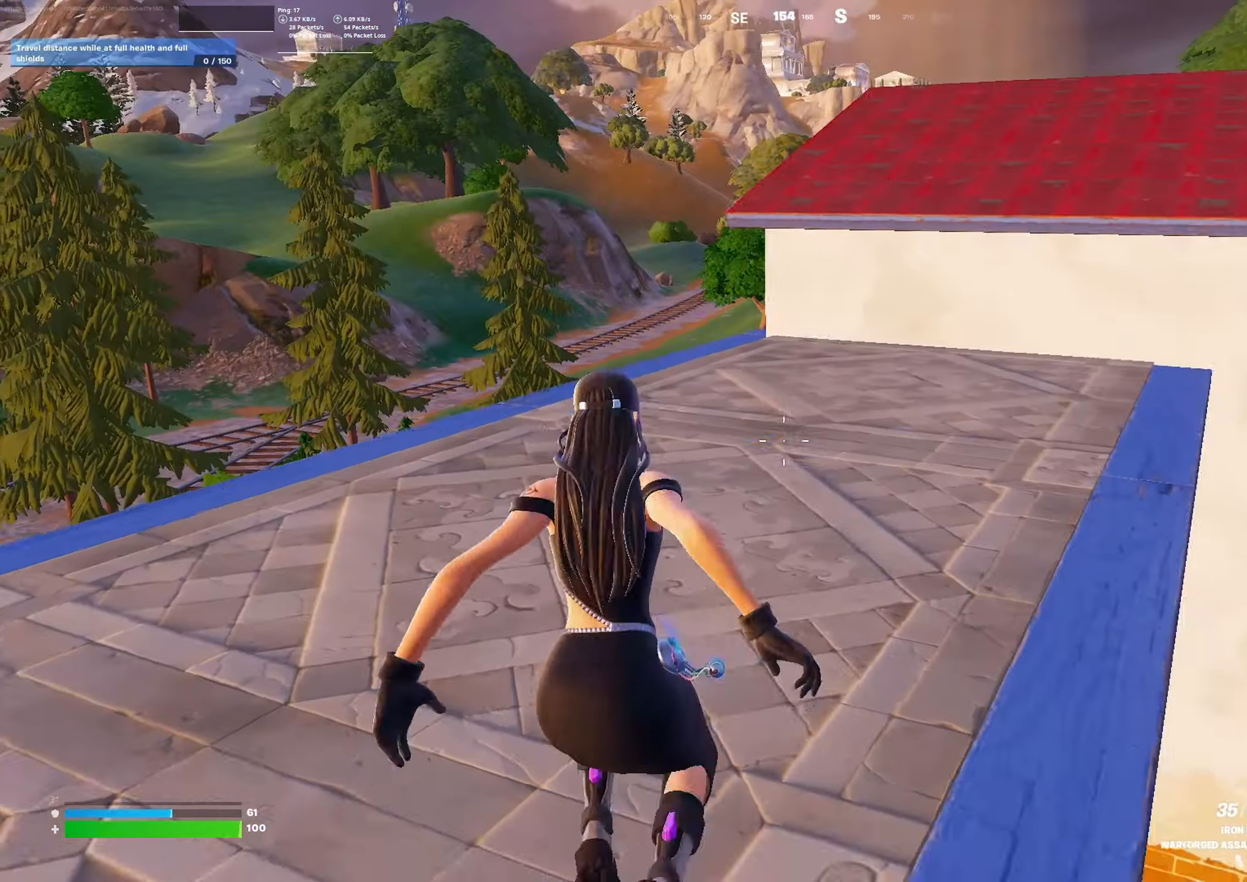
{"buttons": ["A"], "left_stick": "up-left", "right_stick": "center", "events": [[133, "right_stick", "right"], [300, "right_stick", "center"], [433, "A", "down"]]}
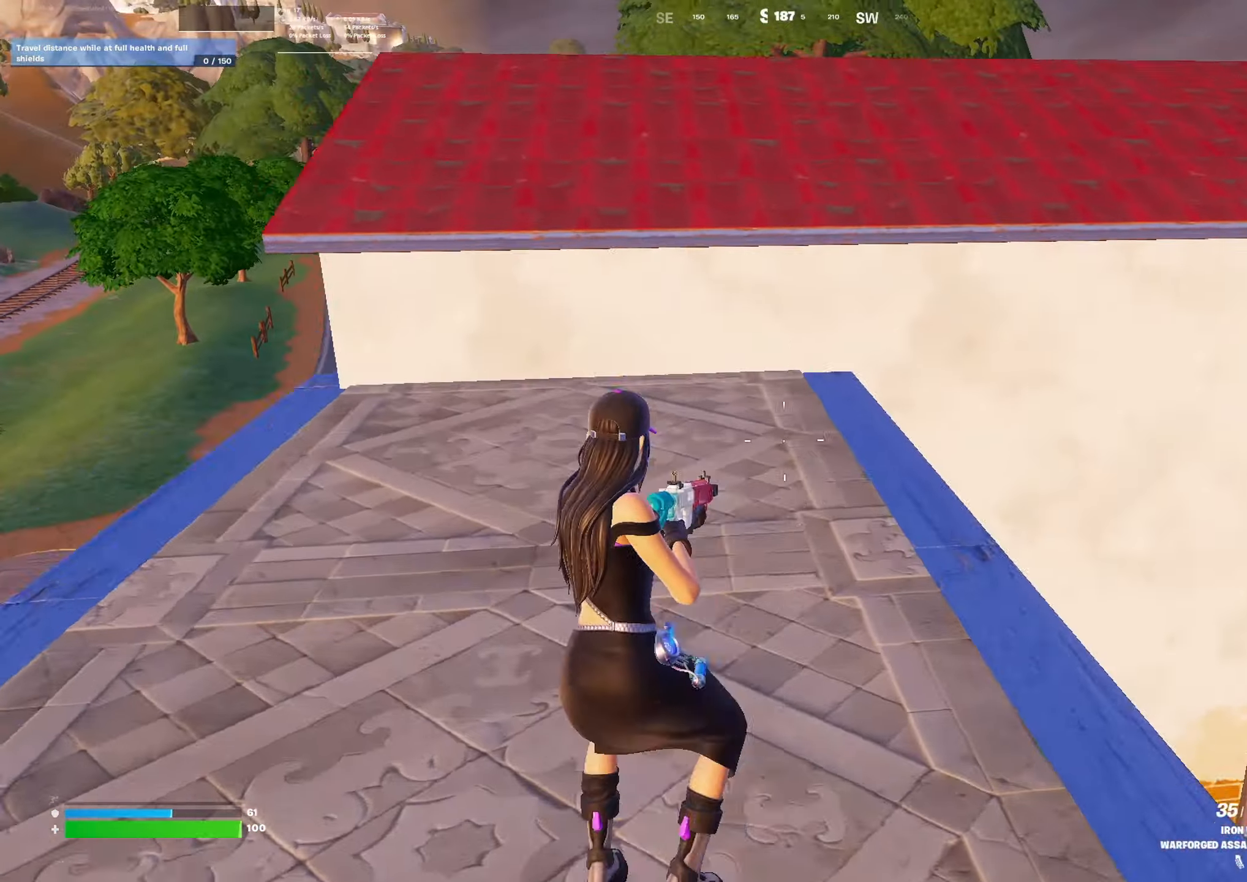
{"buttons": ["L1"], "left_stick": "up", "right_stick": "center", "events": [[33, "A", "up"], [33, "left_stick", "up"], [167, "right_stick", "down-right"], [267, "R1", "down"], [333, "R1", "up"], [433, "L1", "down"], [433, "right_stick", "center"]]}
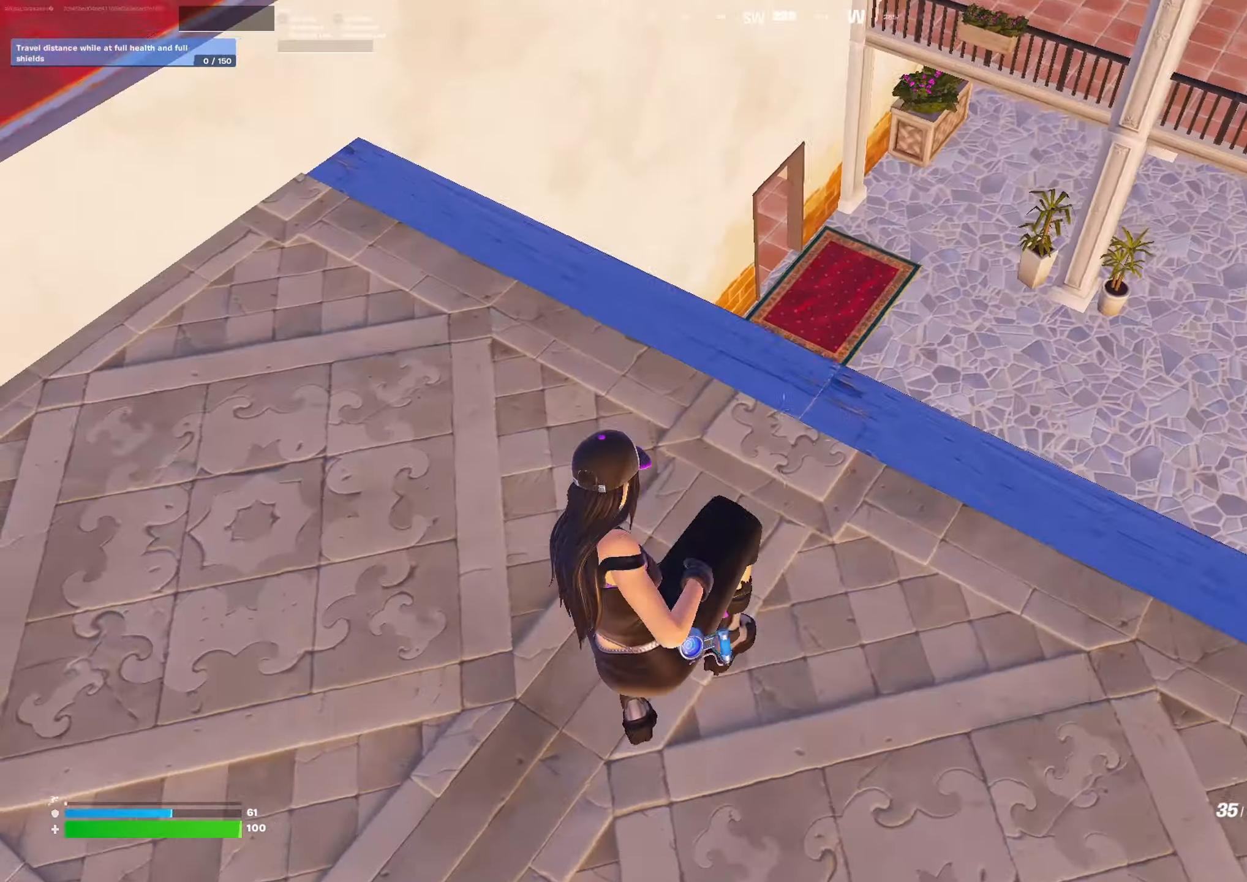
{"buttons": [], "left_stick": "up", "right_stick": "center", "events": [[33, "L1", "up"], [67, "right_stick", "right"], [333, "right_stick", "center"]]}
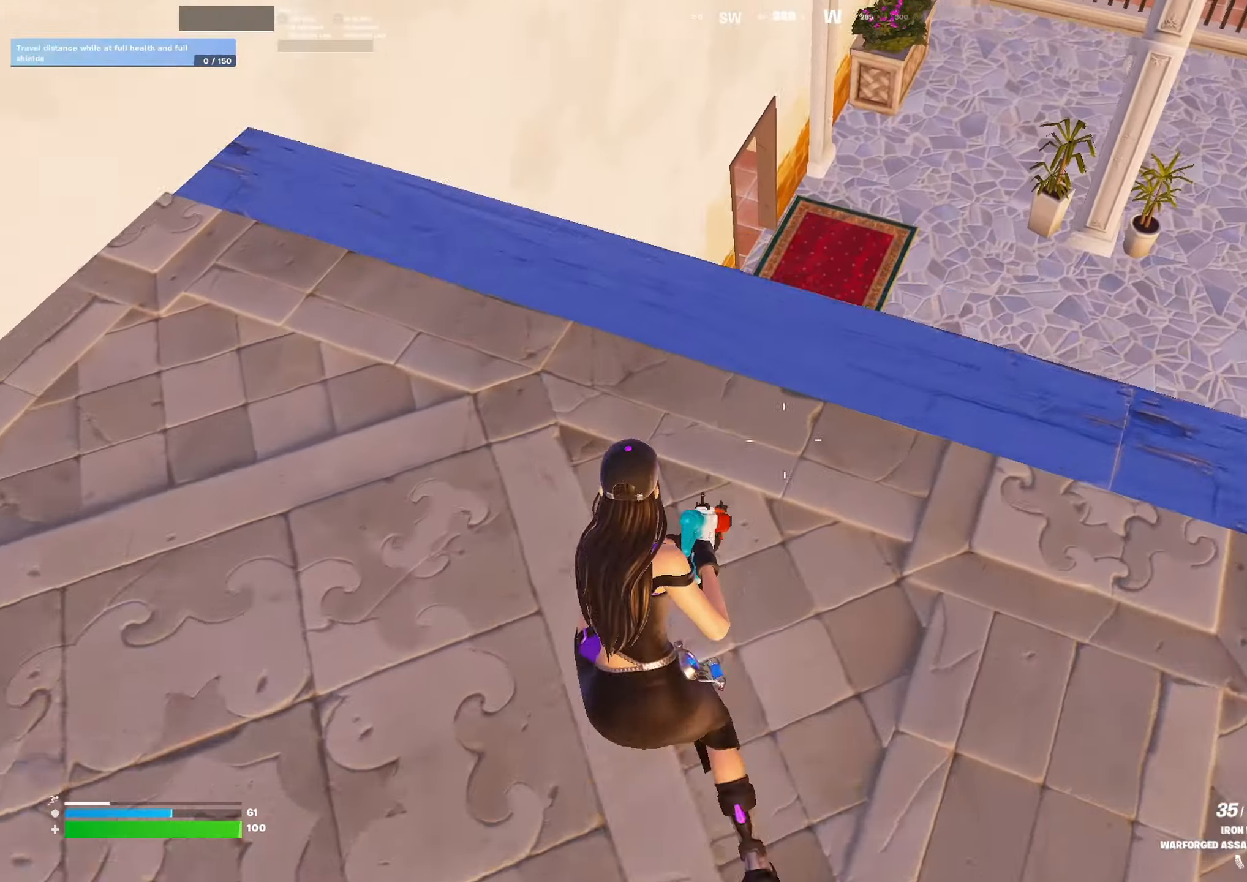
{"buttons": [], "left_stick": "up-right", "right_stick": "left", "events": [[400, "right_stick", "left"], [467, "left_stick", "up-right"]]}
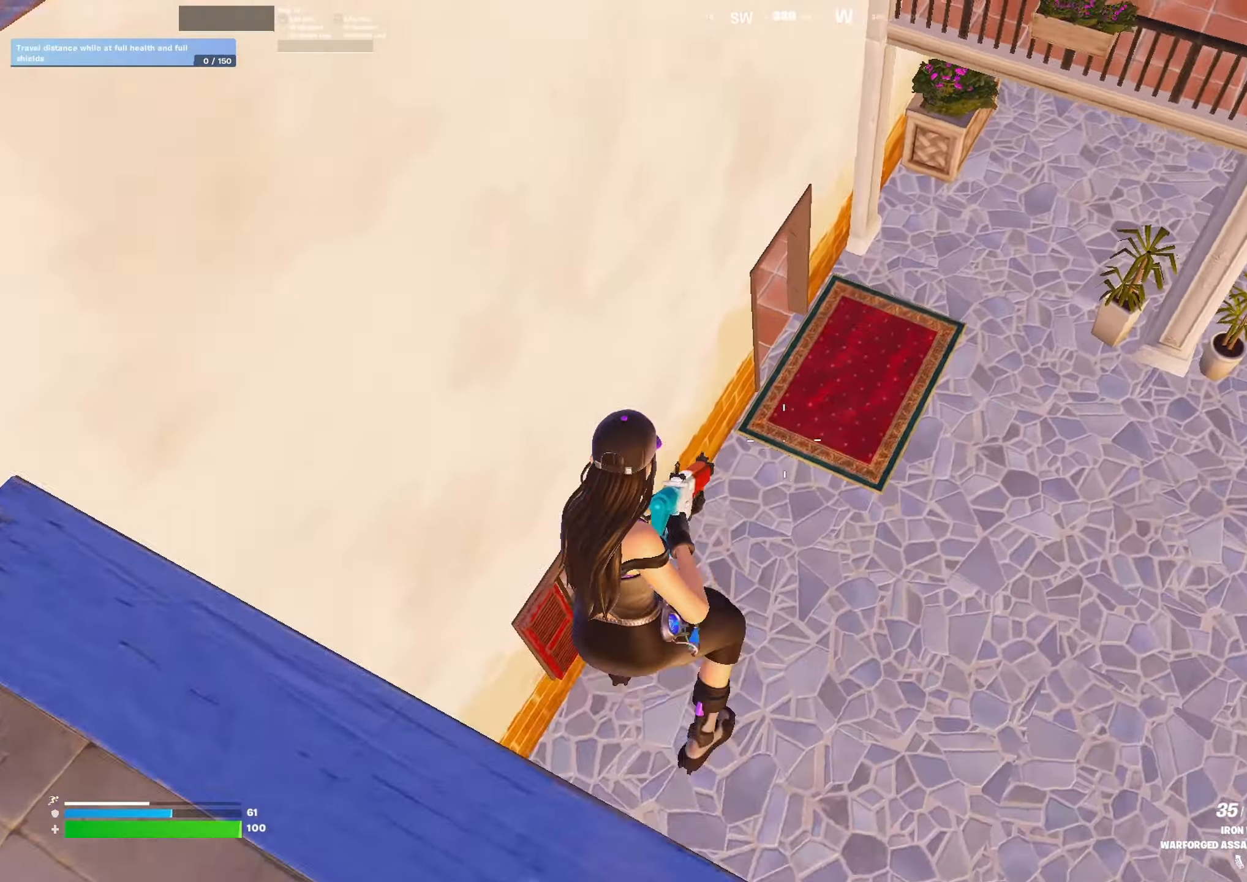
{"buttons": [], "left_stick": "up-right", "right_stick": "center", "events": [[200, "right_stick", "center"], [333, "right_stick", "up-left"], [467, "right_stick", "center"]]}
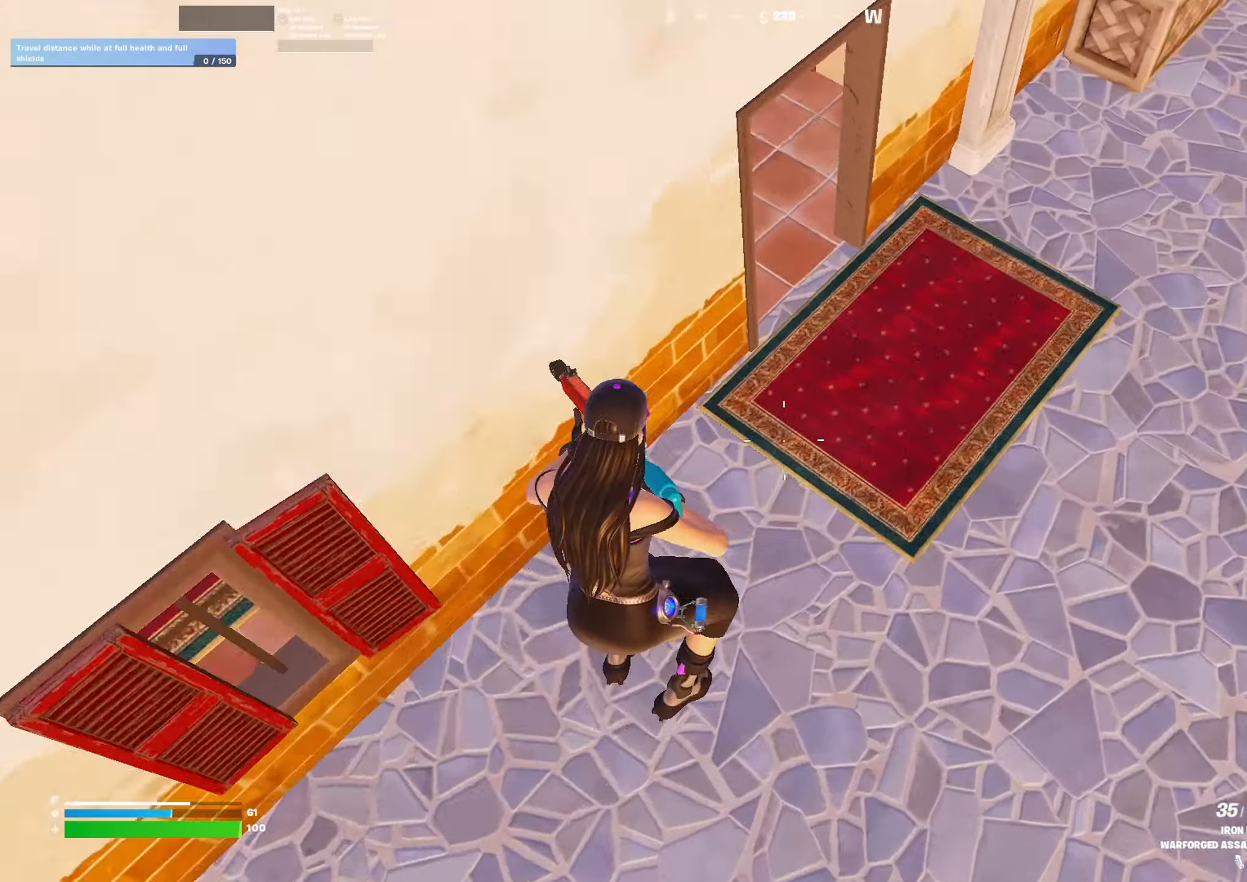
{"buttons": [], "left_stick": "up-right", "right_stick": "left", "events": [[33, "right_stick", "up-left"], [267, "right_stick", "left"]]}
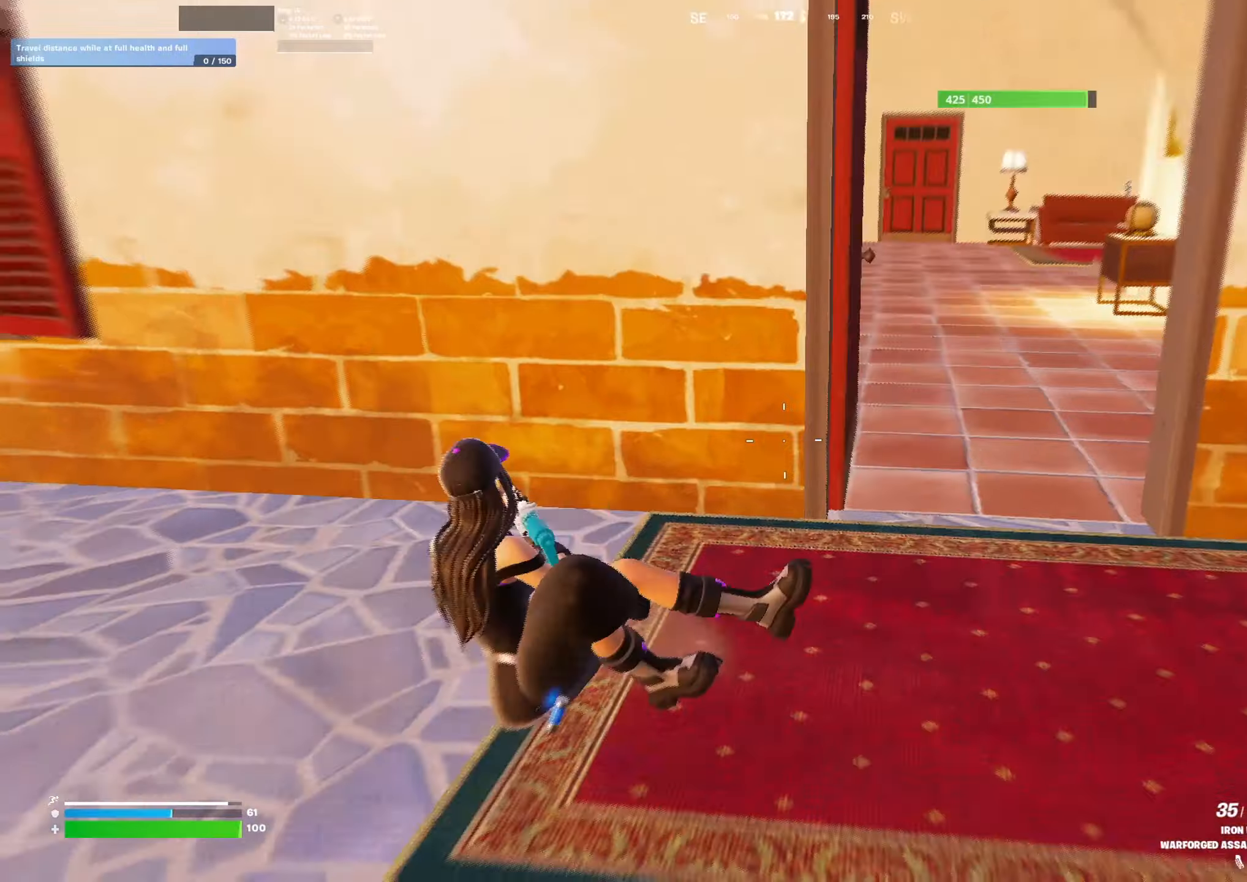
{"buttons": [], "left_stick": "up-right", "right_stick": "left", "events": [[33, "R3", "down"], [133, "R3", "up"], [133, "right_stick", "center"], [333, "right_stick", "left"]]}
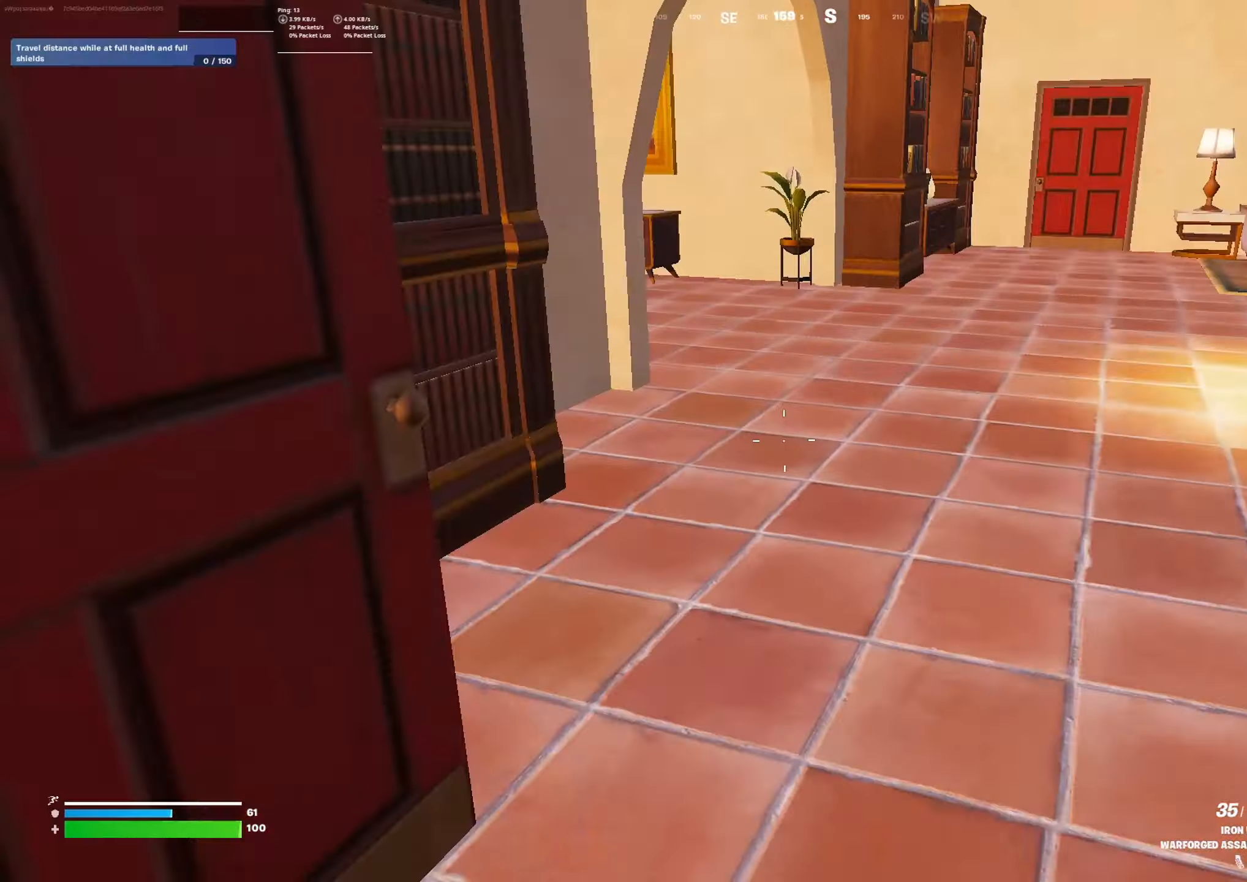
{"buttons": [], "left_stick": "up-right", "right_stick": "left", "events": [[66, "L3", "down"], [133, "L3", "up"], [166, "right_stick", "center"], [400, "right_stick", "left"]]}
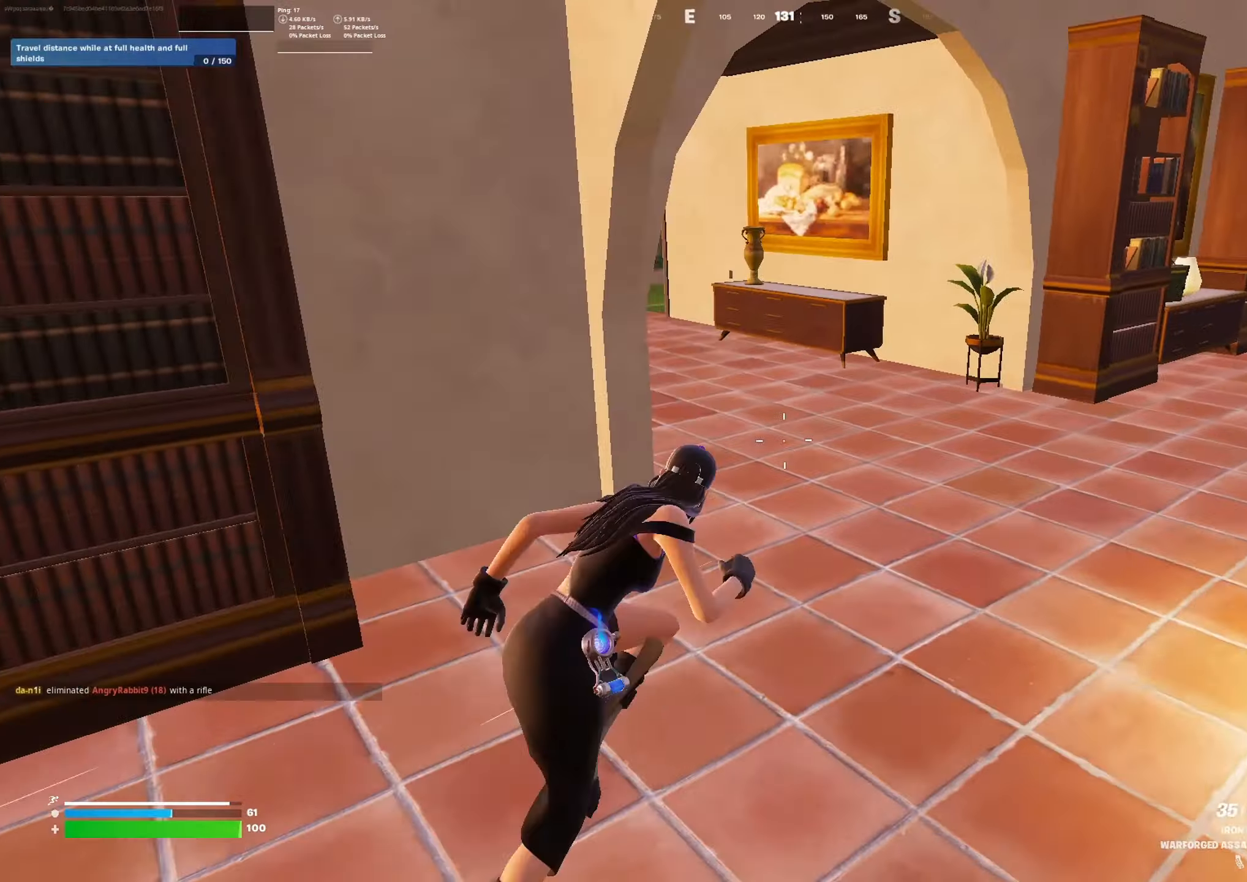
{"buttons": [], "left_stick": "right", "right_stick": "left", "events": [[466, "left_stick", "right"]]}
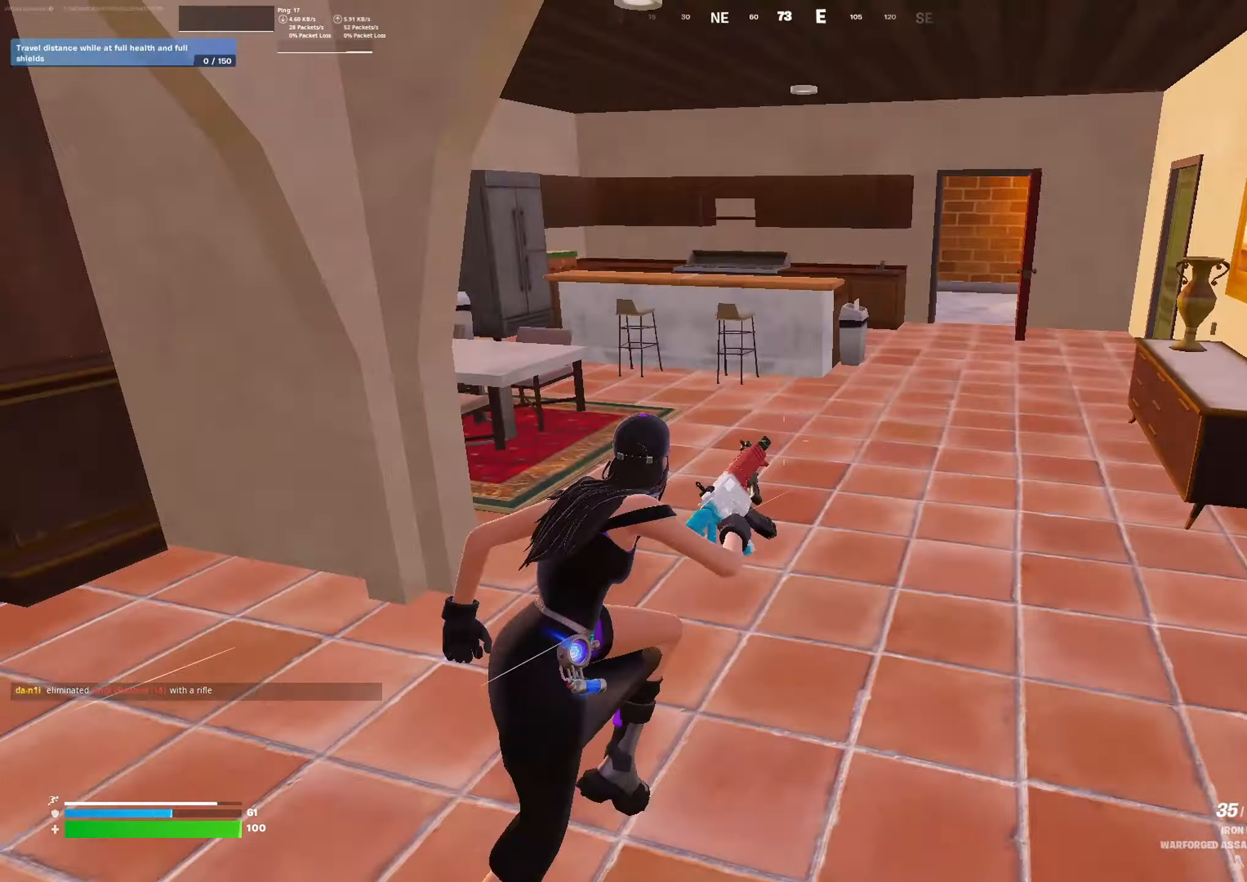
{"buttons": [], "left_stick": "down-left", "right_stick": "left", "events": [[166, "left_stick", "down"], [200, "right_stick", "center"], [300, "right_stick", "left"], [366, "left_stick", "down-left"]]}
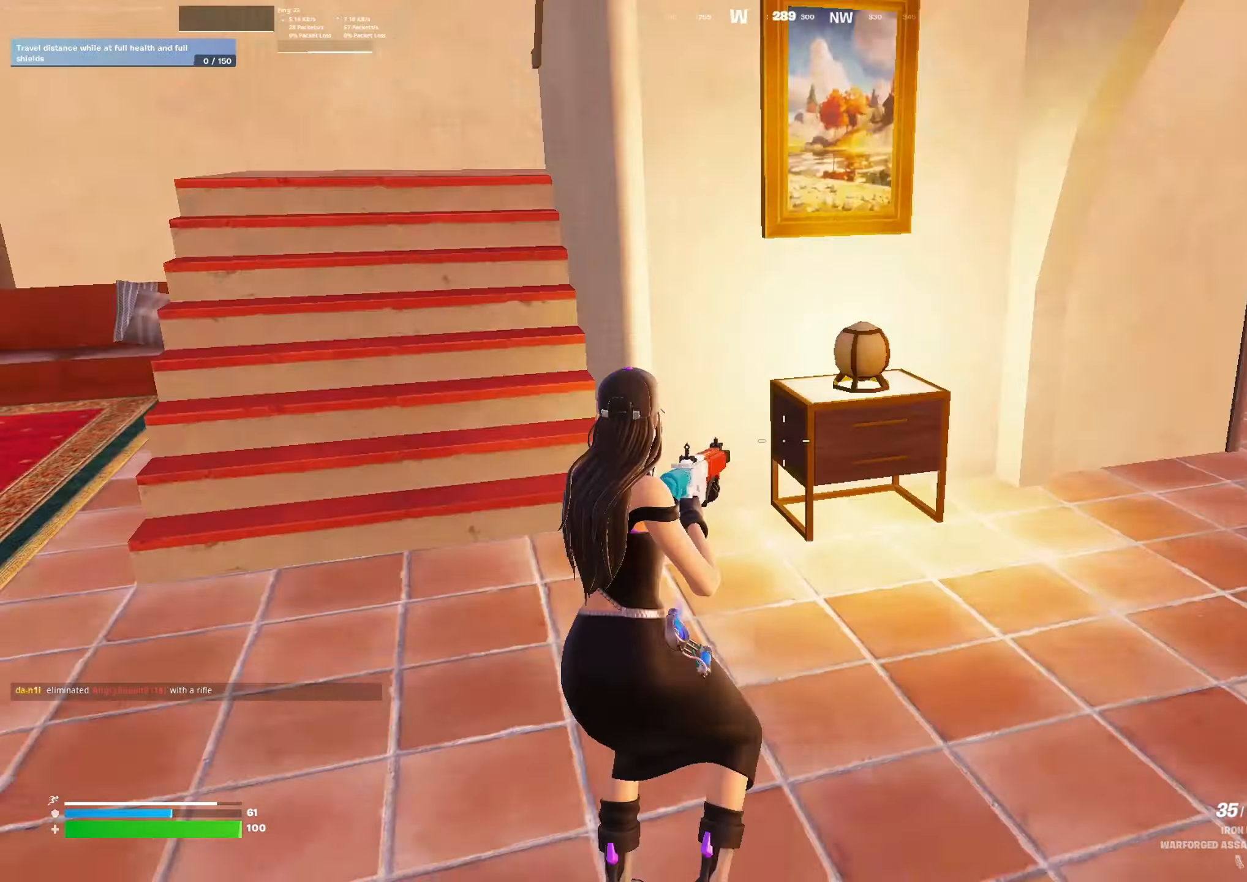
{"buttons": [], "left_stick": "up", "right_stick": "center", "events": [[66, "left_stick", "up-left"], [100, "right_stick", "center"], [200, "L3", "down"], [266, "L3", "up"], [333, "right_stick", "left"], [466, "left_stick", "up"], [500, "right_stick", "center"]]}
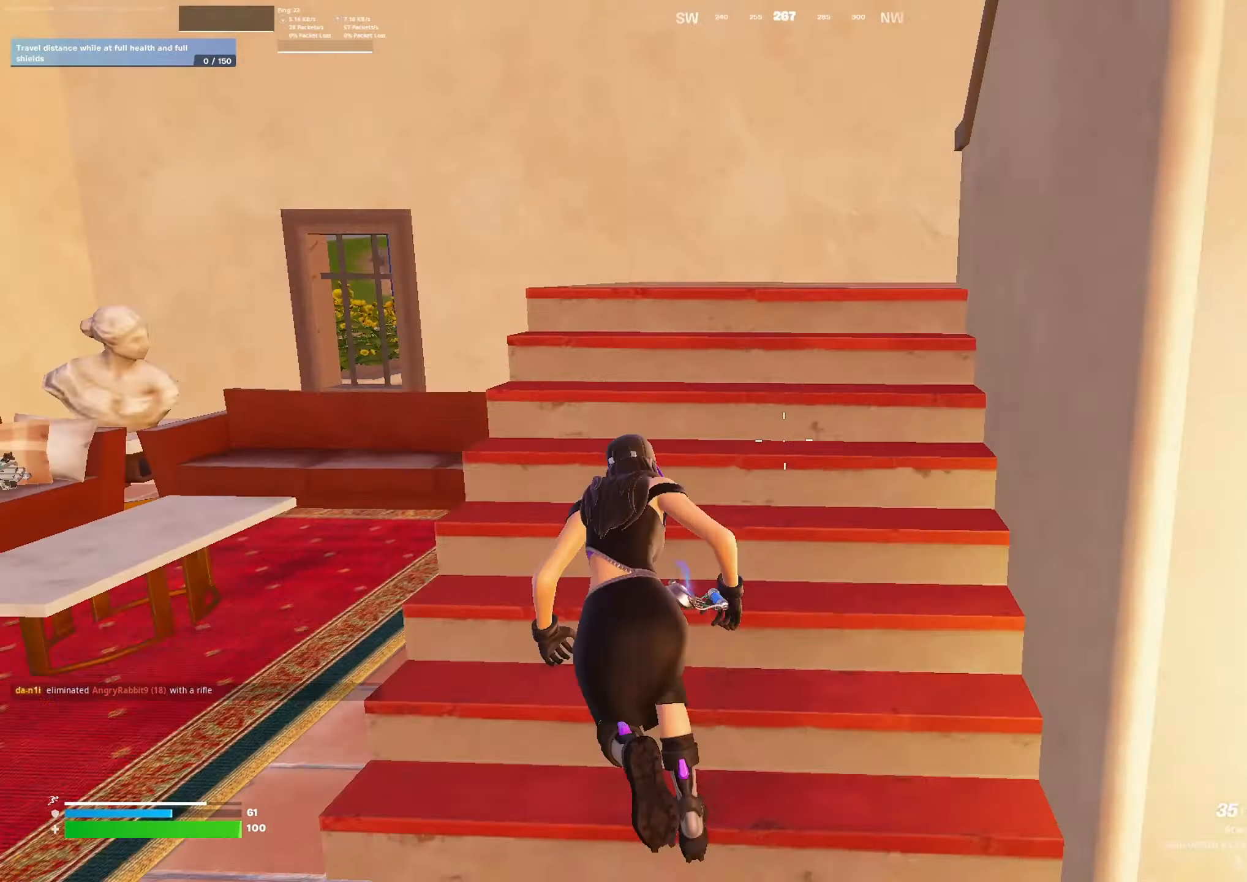
{"buttons": [], "left_stick": "up", "right_stick": "right", "events": [[166, "right_stick", "right"], [300, "right_stick", "center"], [400, "right_stick", "right"]]}
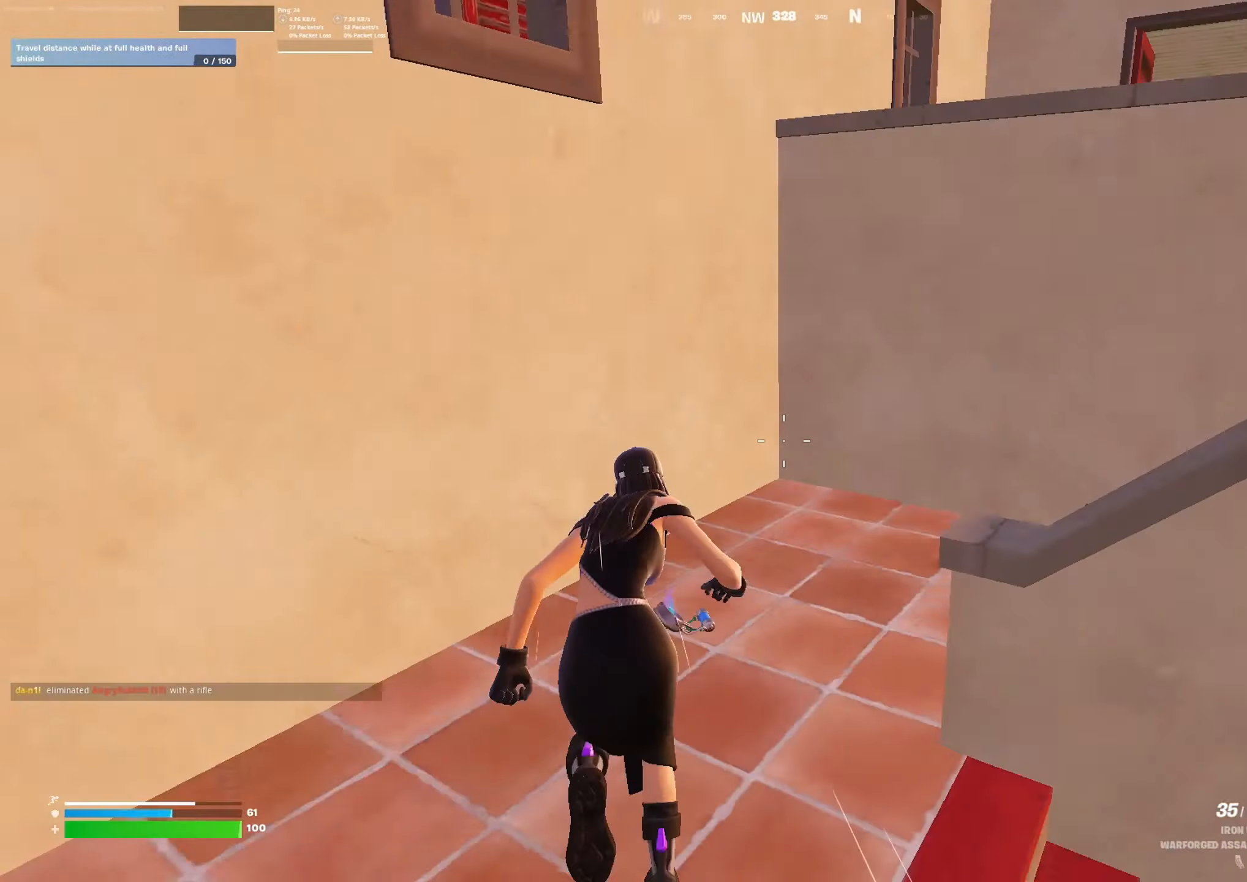
{"buttons": [], "left_stick": "up", "right_stick": "center", "events": [[400, "right_stick", "center"]]}
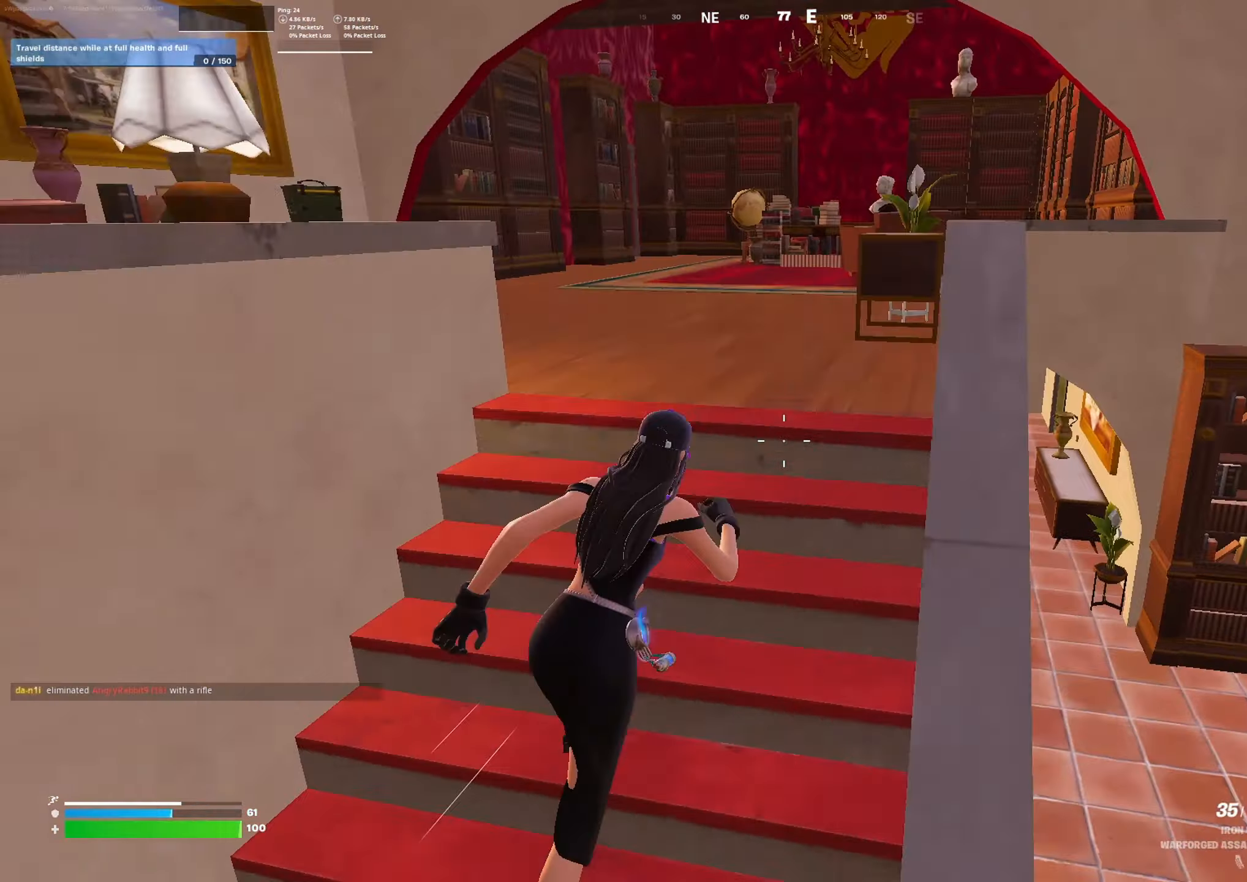
{"buttons": [], "left_stick": "up", "right_stick": "center", "events": []}
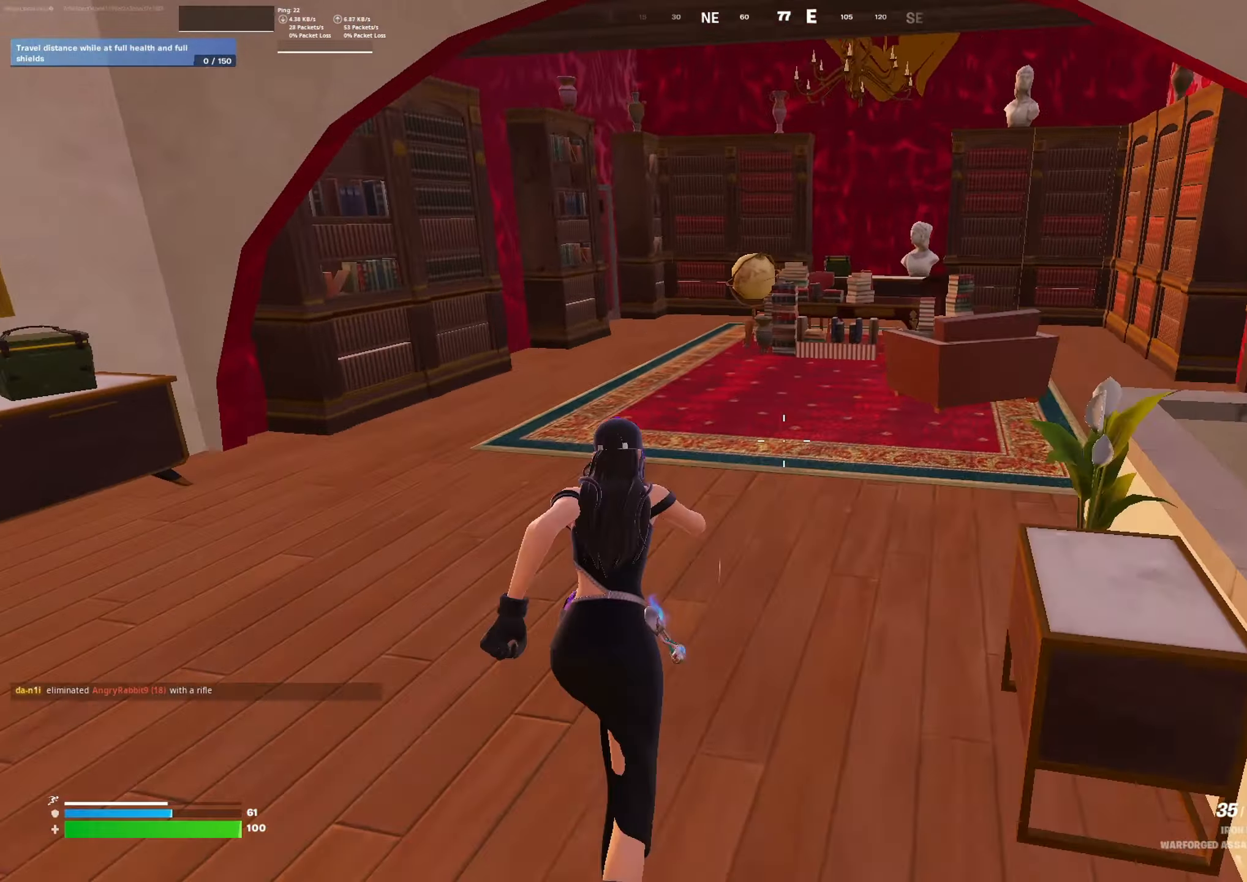
{"buttons": [], "left_stick": "up-left", "right_stick": "left", "events": [[100, "right_stick", "left"], [133, "left_stick", "up-left"]]}
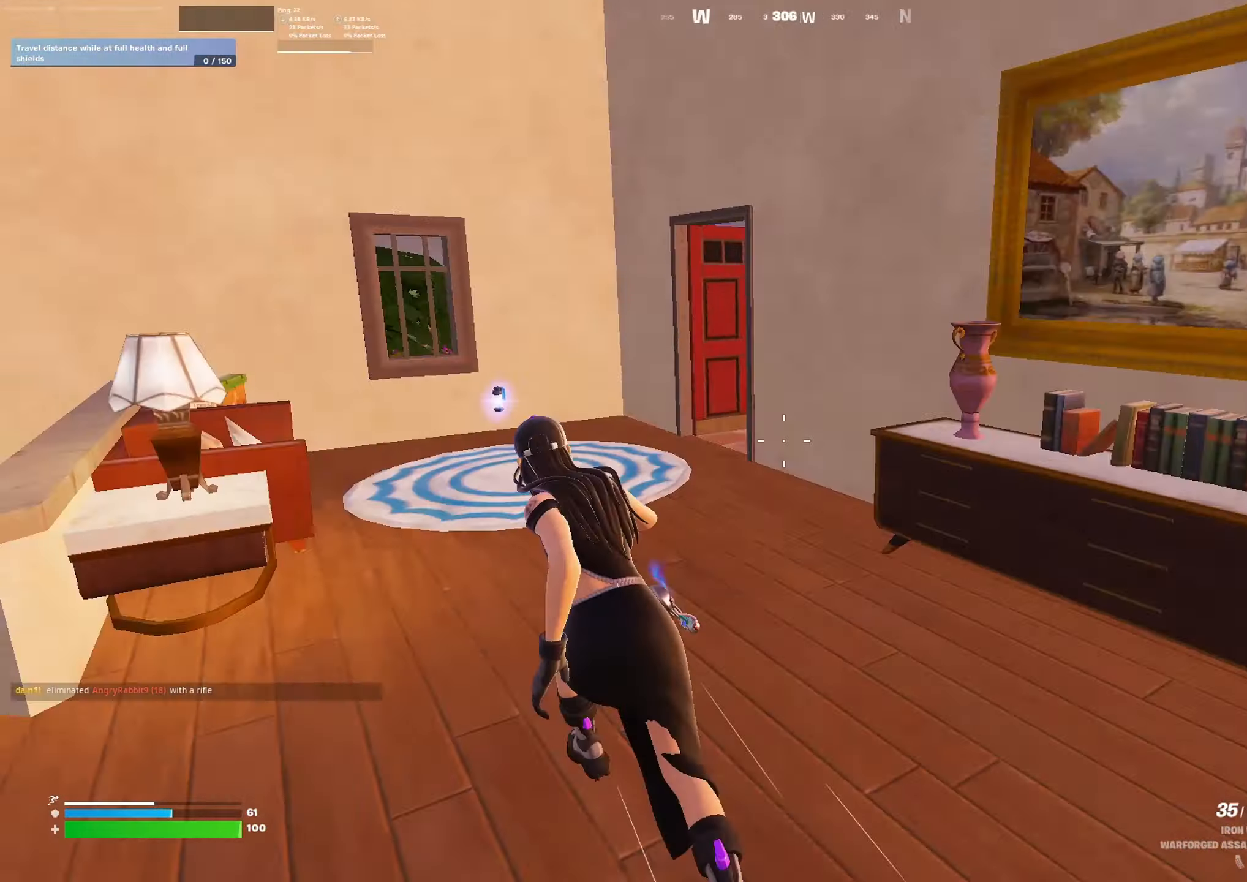
{"buttons": [], "left_stick": "up", "right_stick": "center", "events": [[100, "right_stick", "center"], [133, "left_stick", "up"], [166, "right_stick", "right"], [400, "right_stick", "center"]]}
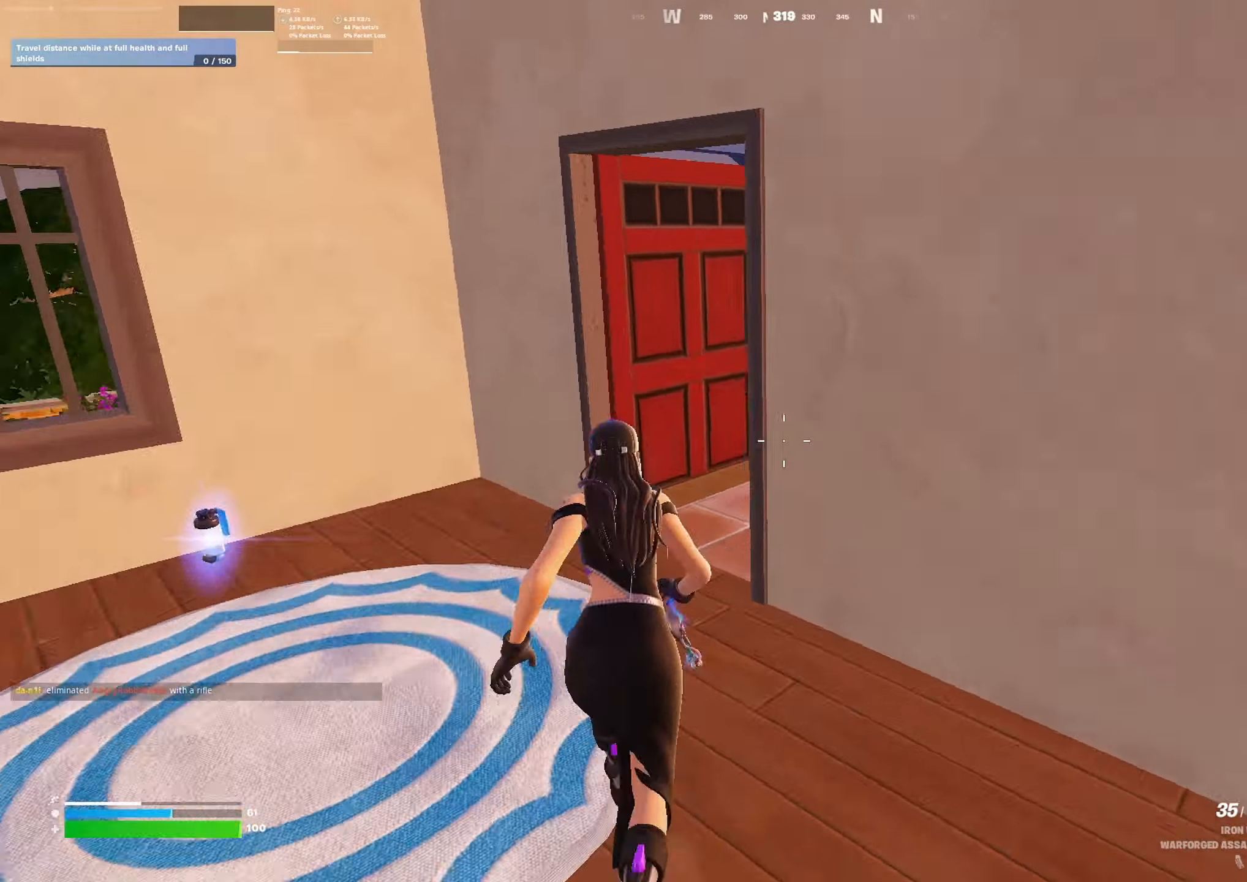
{"buttons": [], "left_stick": "up-left", "right_stick": "center", "events": [[33, "left_stick", "up-left"], [33, "right_stick", "right"], [434, "right_stick", "center"]]}
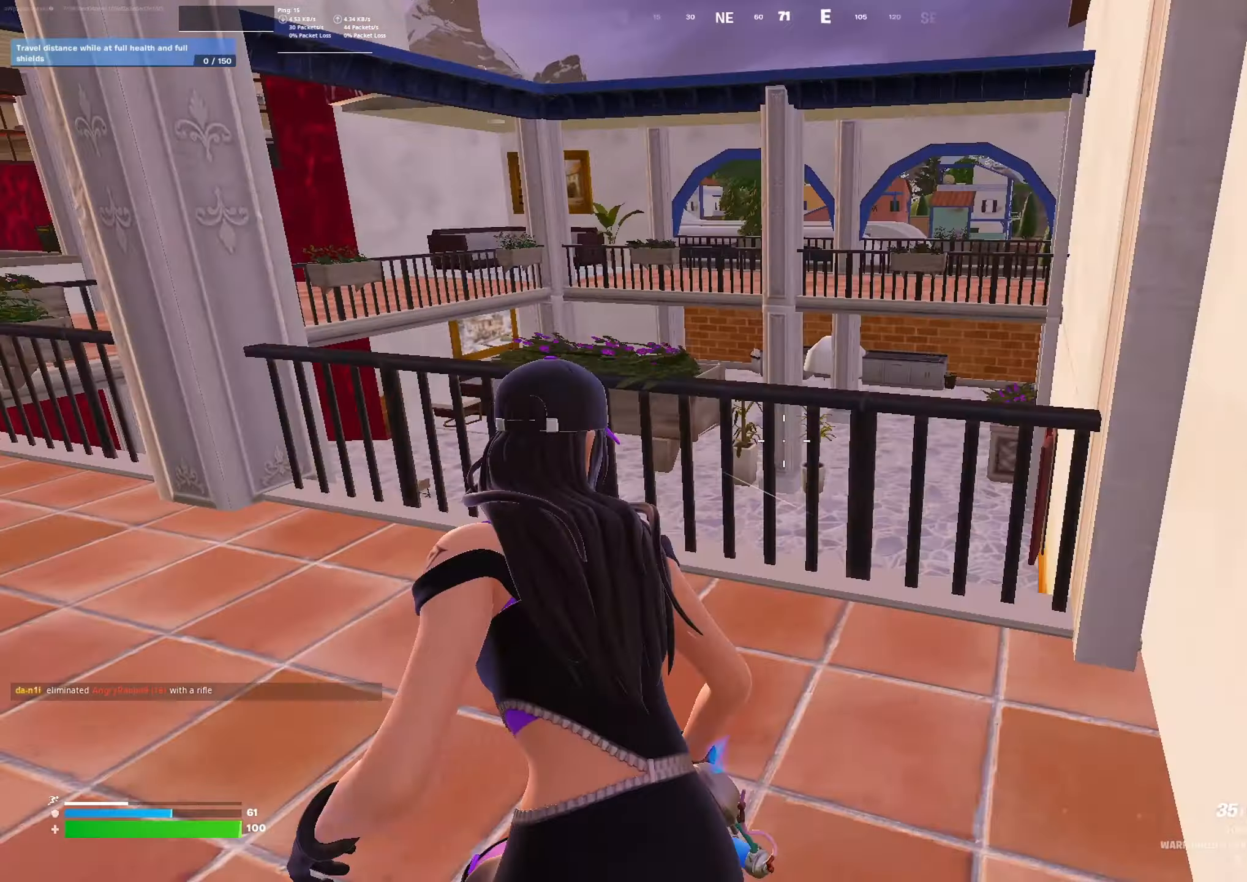
{"buttons": [], "left_stick": "left", "right_stick": "center", "events": [[234, "left_stick", "left"]]}
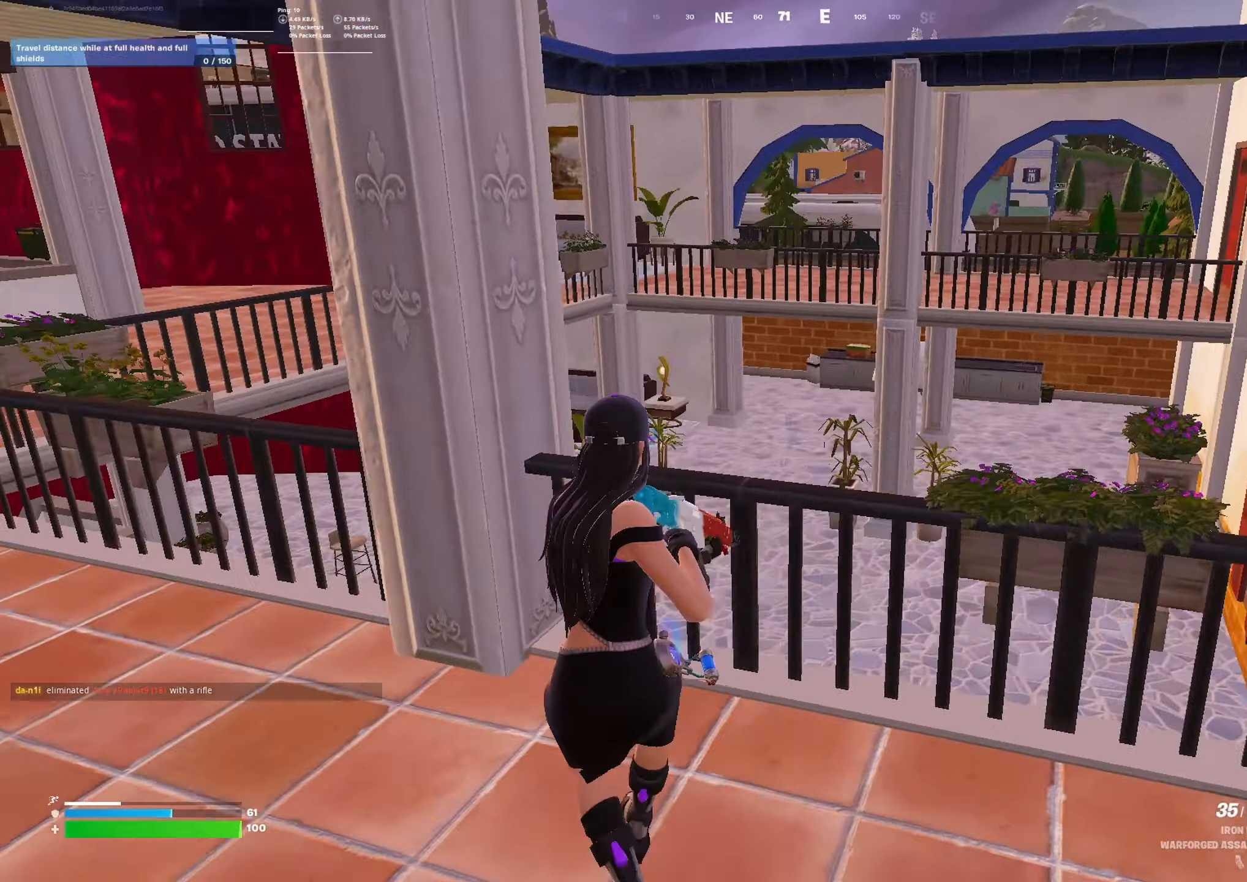
{"buttons": [], "left_stick": "up-right", "right_stick": "center", "events": [[34, "right_stick", "right"], [100, "left_stick", "down-left"], [234, "right_stick", "center"], [267, "left_stick", "down-right"], [334, "left_stick", "right"], [467, "left_stick", "up-right"]]}
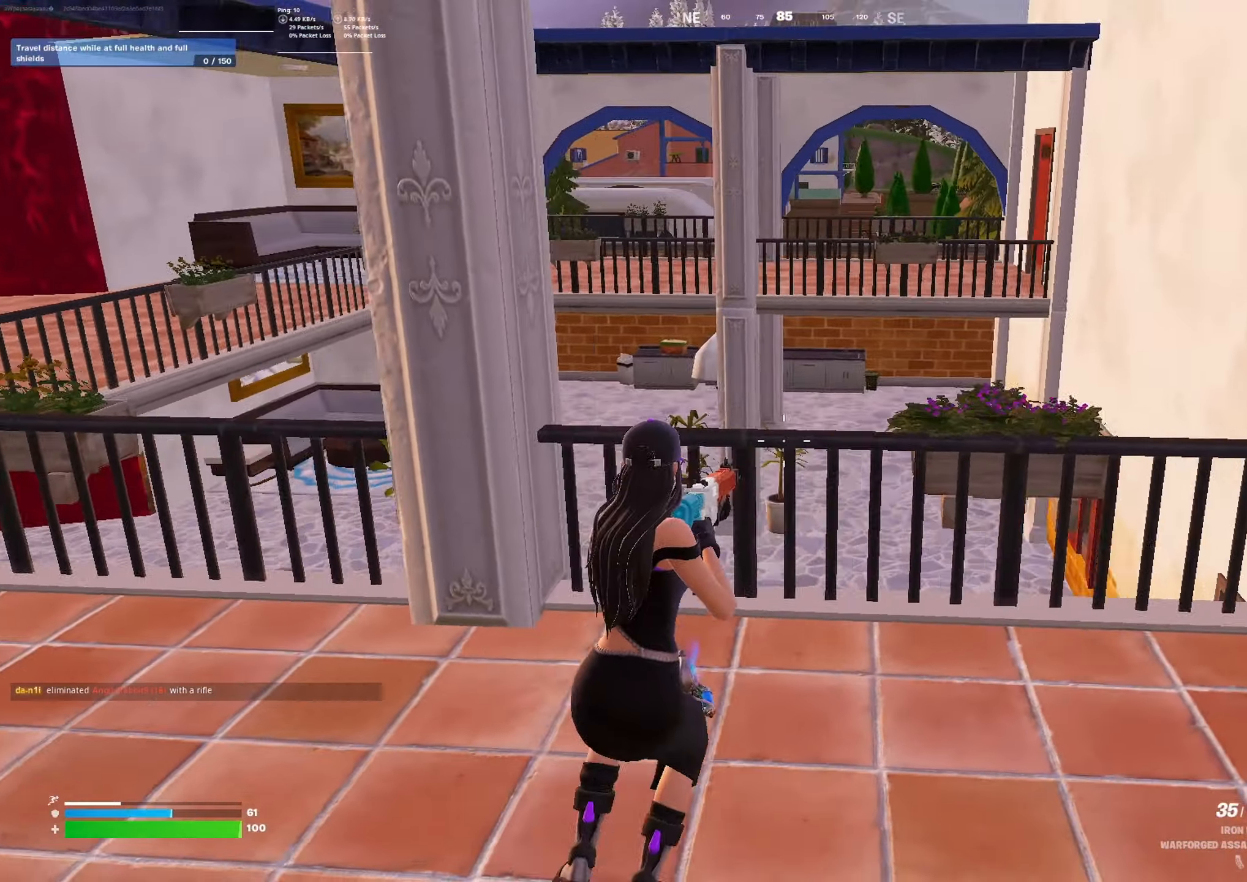
{"buttons": [], "left_stick": "down-left", "right_stick": "center", "events": [[67, "right_stick", "down-left"], [267, "right_stick", "center"], [300, "left_stick", "up"], [434, "left_stick", "left"], [500, "left_stick", "down-left"]]}
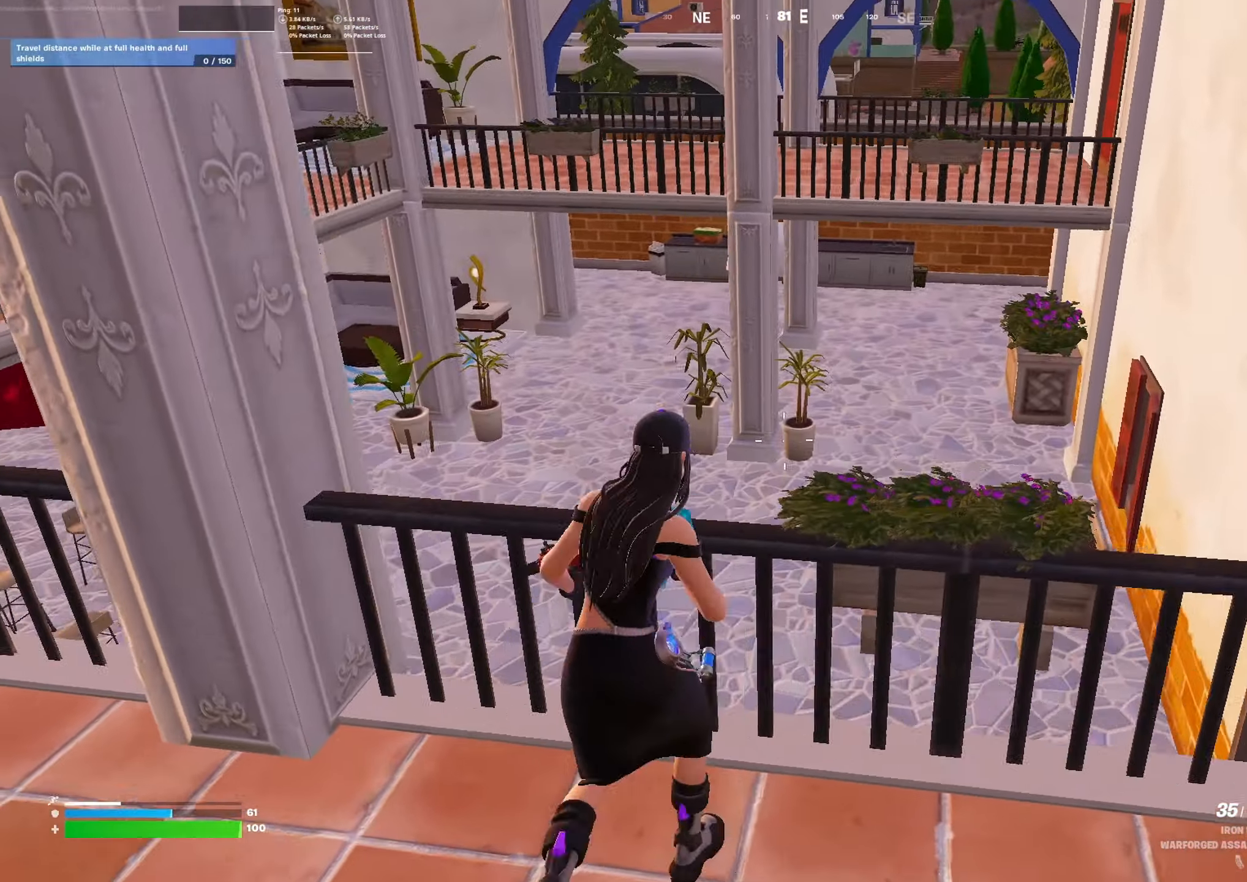
{"buttons": [], "left_stick": "right", "right_stick": "up-right", "events": [[234, "left_stick", "down-right"], [334, "left_stick", "right"], [467, "right_stick", "up-right"]]}